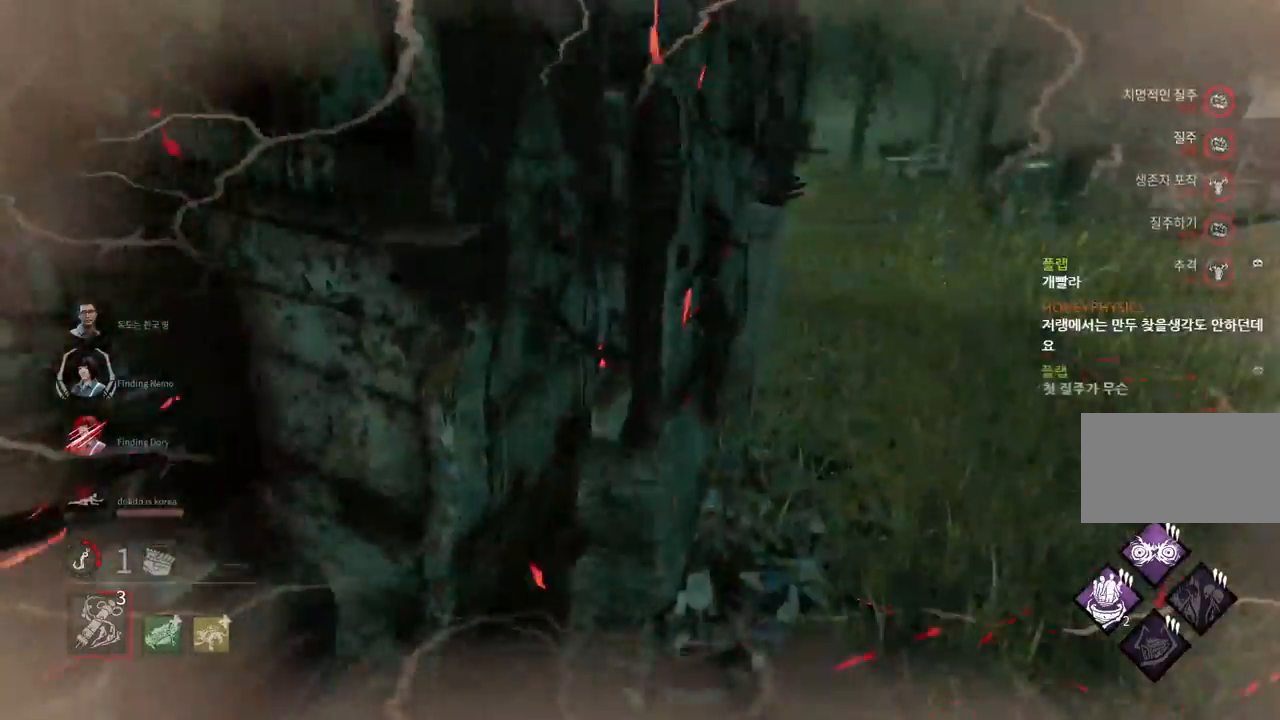
Gameplay with keyboard and mouse; each line is a JSON object with the keys and mouse buttons held at the frame after it. "events" lists presses ("down") and releases ("up") of "a", "ctrl", "d", "e", "q", "s", "shift", "space", "w", "mouse_left", "mouse_wheel", "mouse_right", "mouse_mb4" and "mouse_mb5" between this image and that frame as [ms after this image, input, new state], when the widget could be followed in between. "mouse_left", "mouse_wheel", "mouse_right", "mouse_mb4", "mouse_mb5" = the "left", "wheel", "right", "mb4", "mb5" buttons of the "mouse" list. No other keys are recorded. "wheel" means that the mouse wheel is clicked or scrolled. Mouse movement is not recorded.
{"keys": ["a"], "mouse": ["left"], "events": [[250, "a", "down"]]}
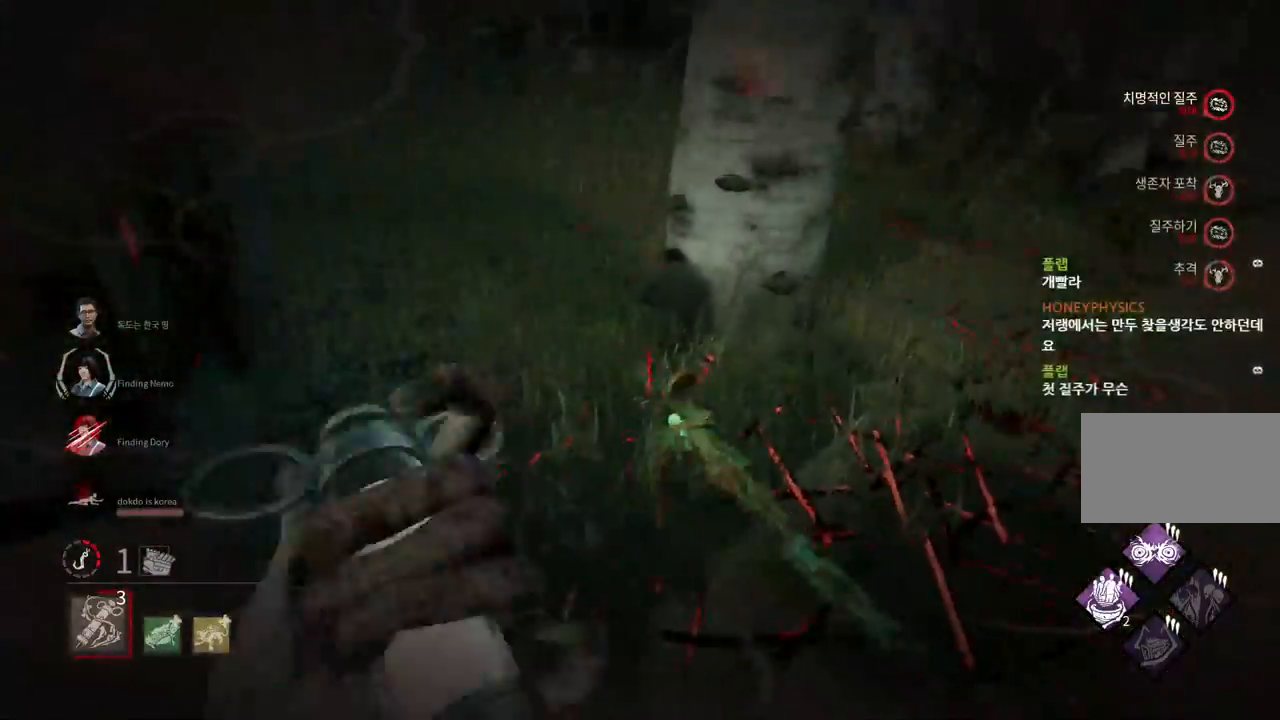
{"keys": [], "mouse": ["left"], "events": [[83, "a", "up"]]}
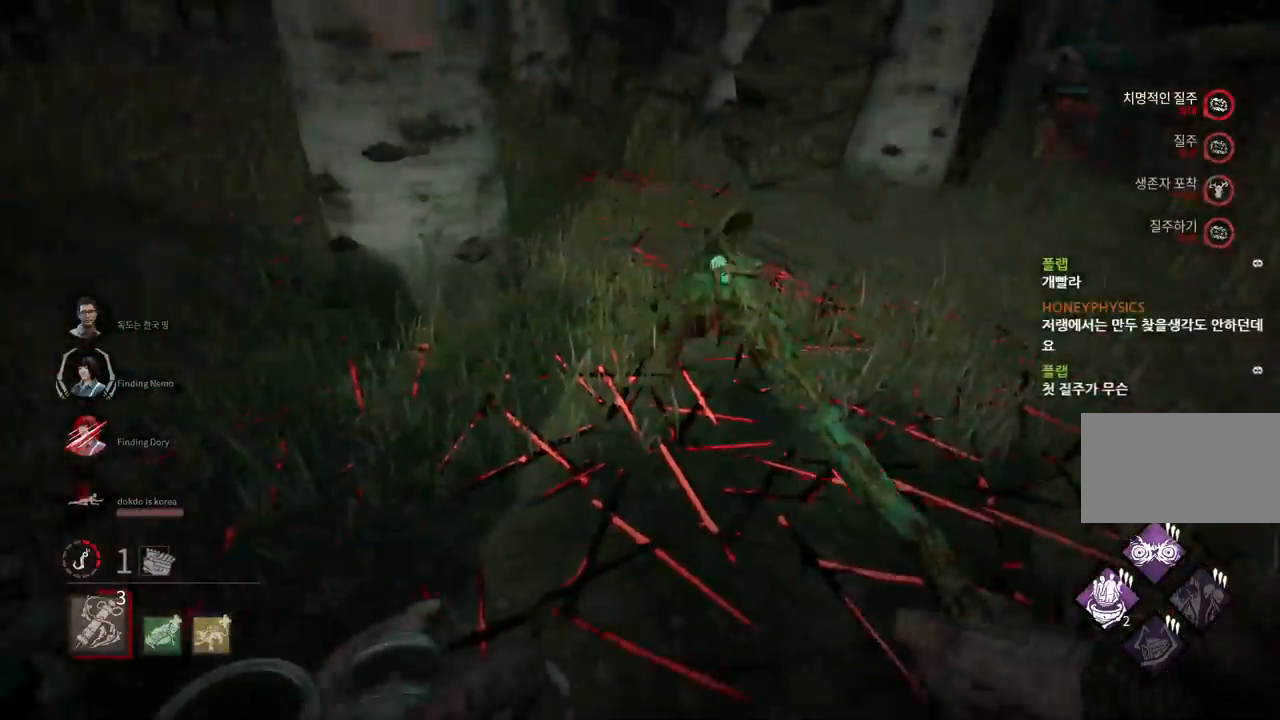
{"keys": ["w"], "mouse": [], "events": [[233, "w", "down"], [467, "mouse_left", "up"]]}
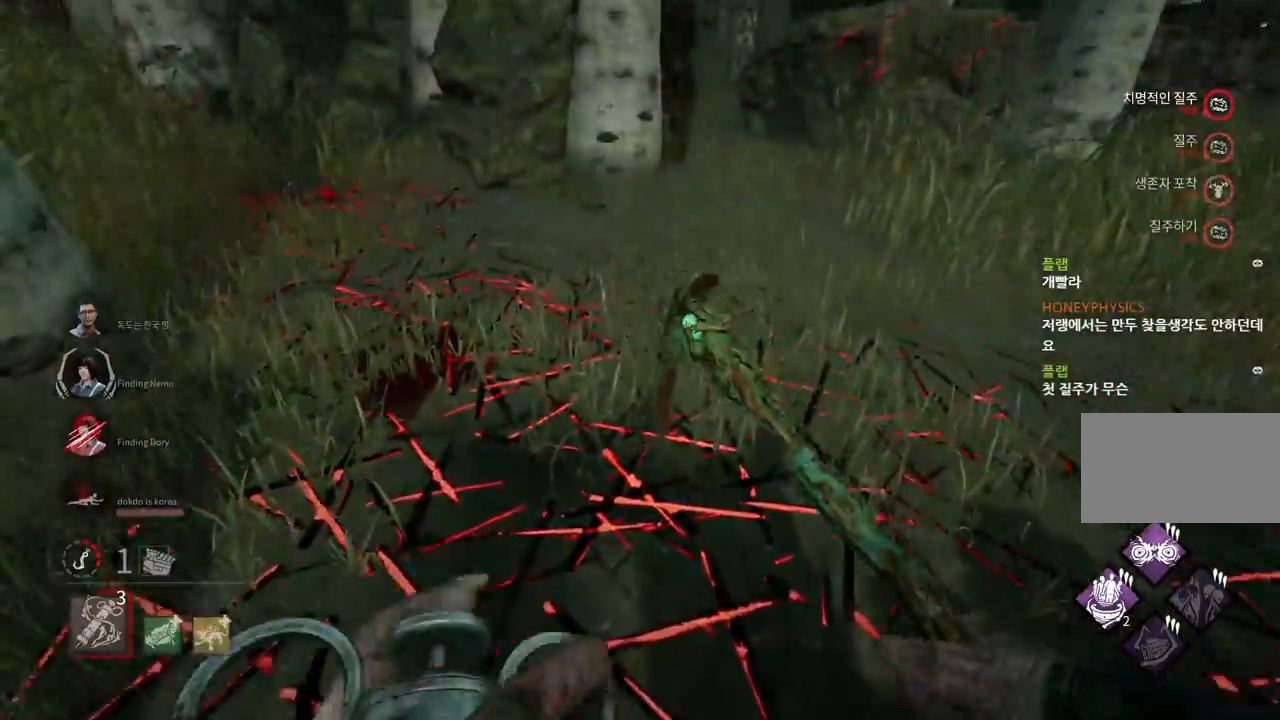
{"keys": ["d", "w"], "mouse": [], "events": [[483, "d", "down"]]}
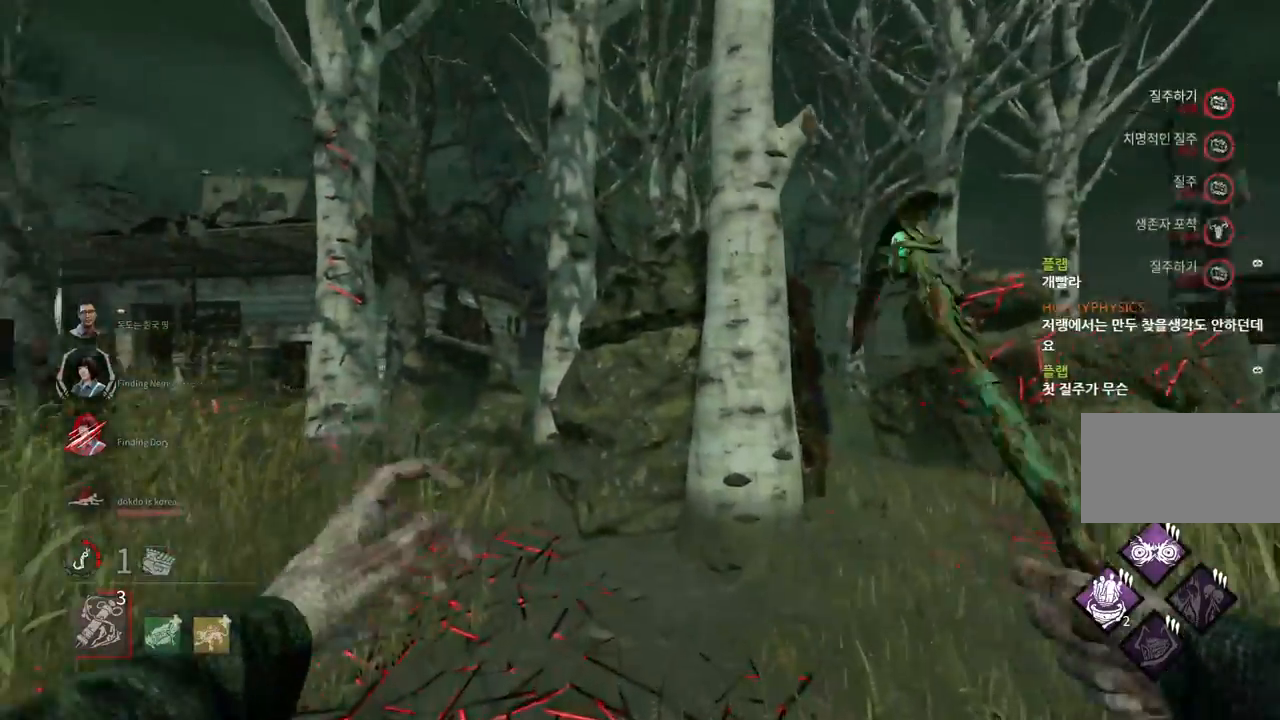
{"keys": ["d", "w"], "mouse": [], "events": []}
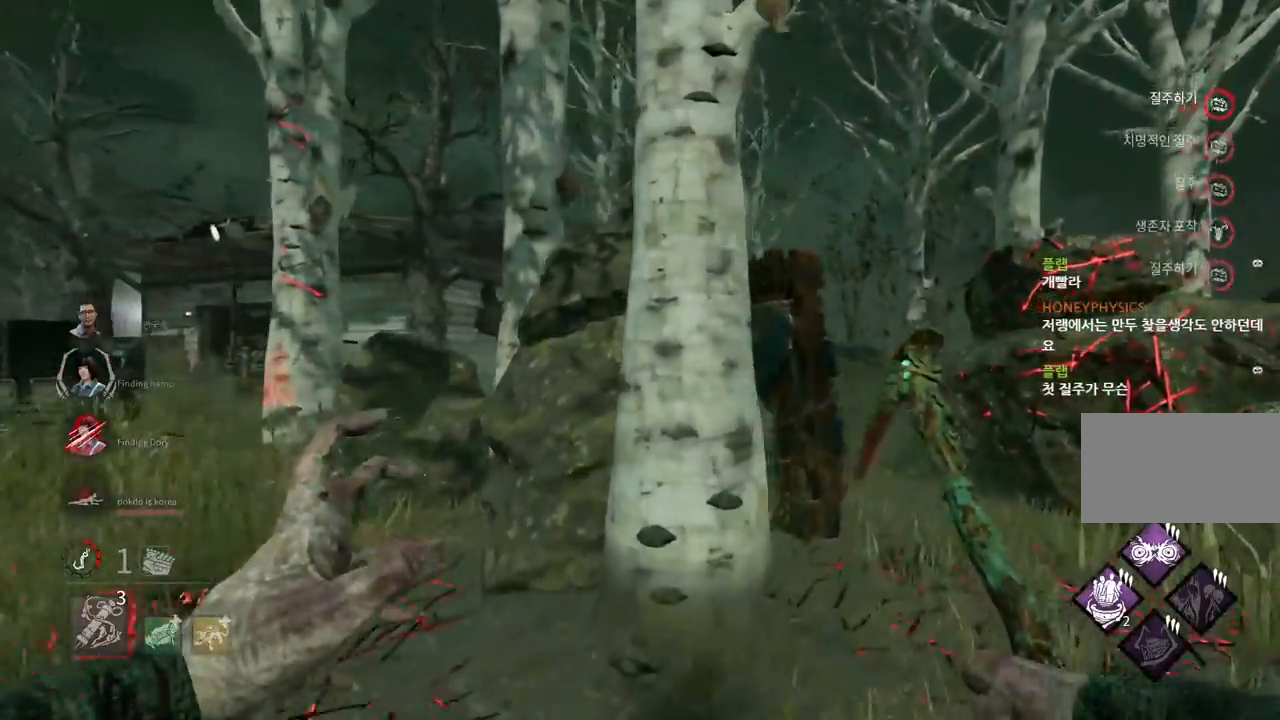
{"keys": ["d", "w"], "mouse": [], "events": [[383, "d", "up"], [450, "d", "down"]]}
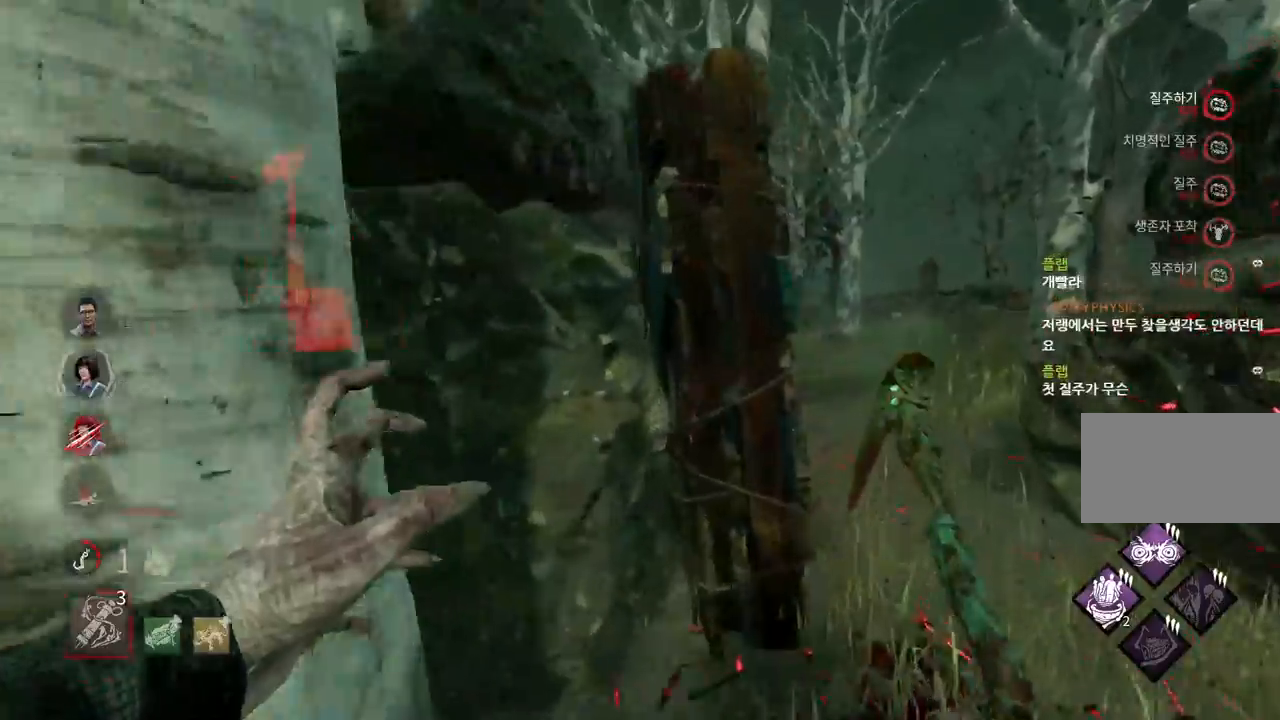
{"keys": ["w"], "mouse": ["left"], "events": [[83, "d", "up"], [133, "d", "down"], [283, "d", "up"], [467, "mouse_left", "down"]]}
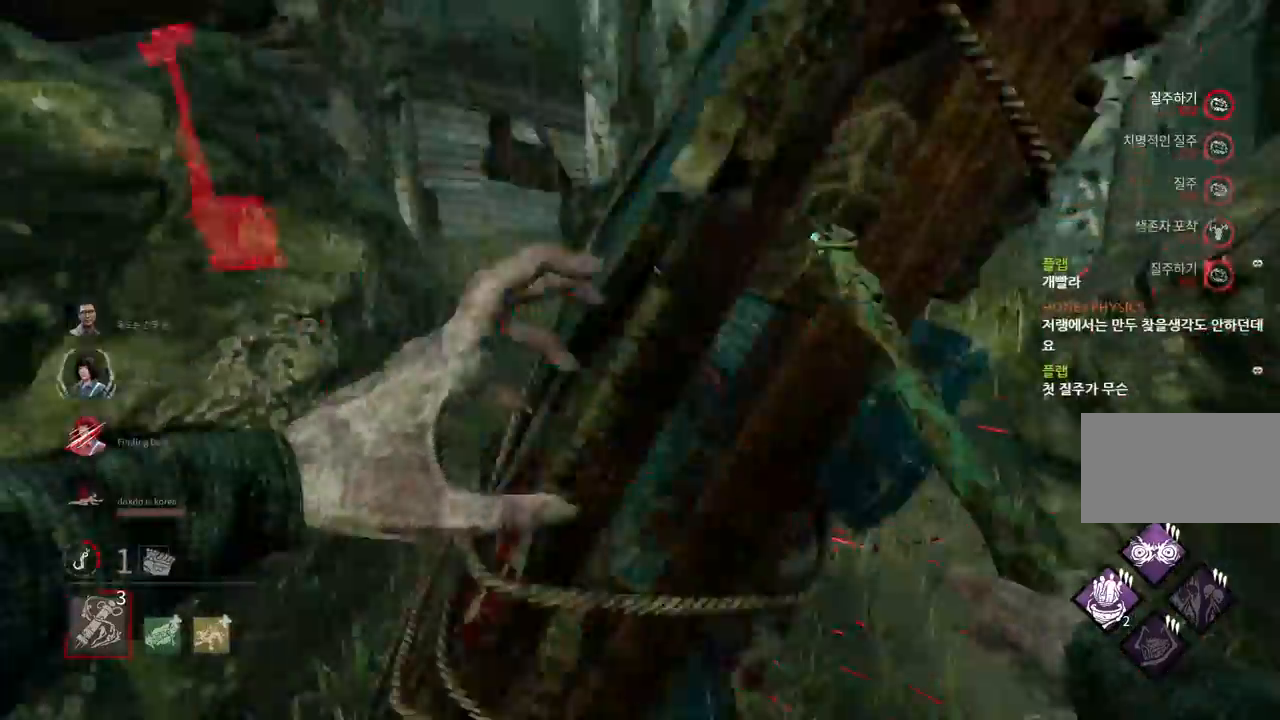
{"keys": ["s"], "mouse": [], "events": [[117, "w", "up"], [150, "mouse_left", "up"], [300, "s", "down"]]}
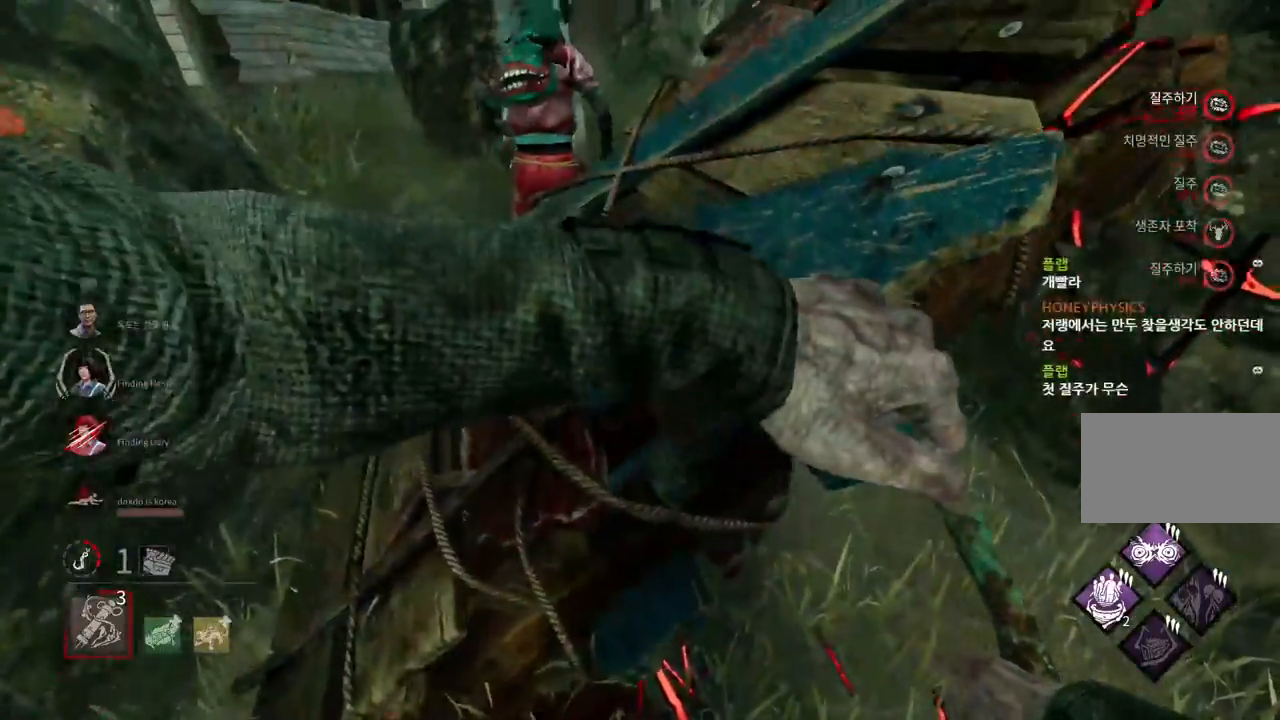
{"keys": ["s"], "mouse": [], "events": []}
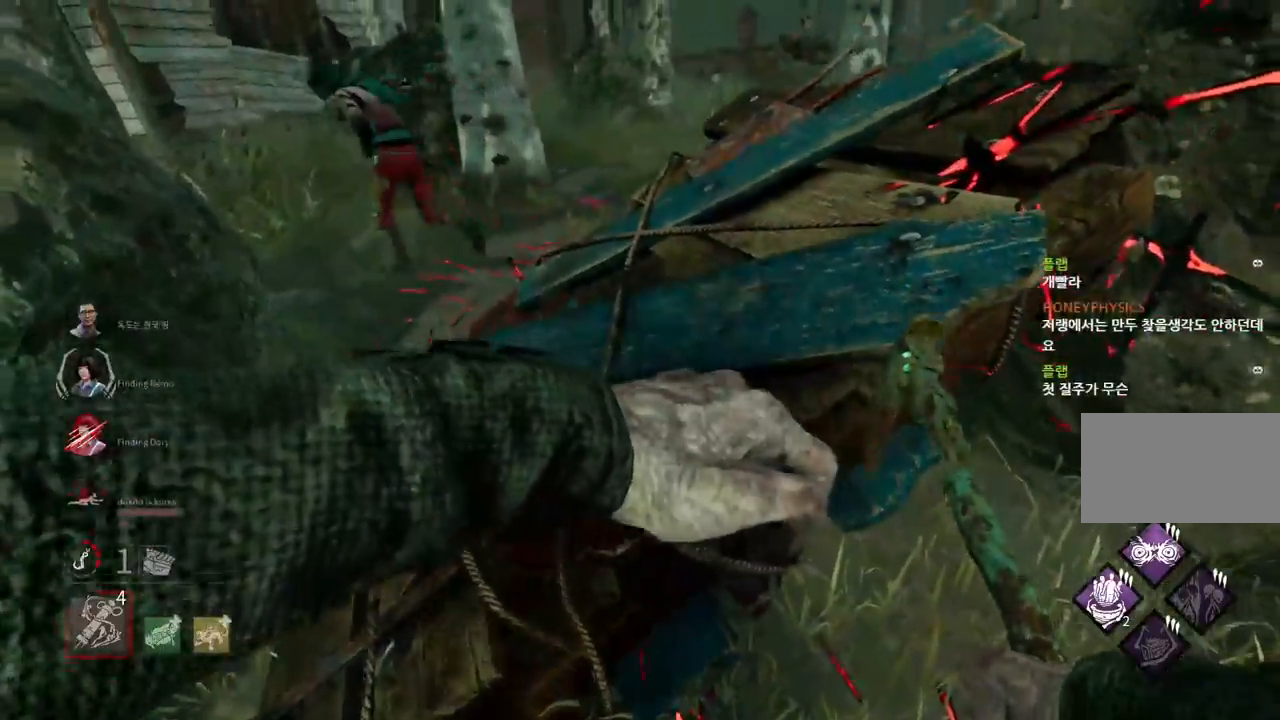
{"keys": ["a", "s"], "mouse": [], "events": [[300, "a", "down"]]}
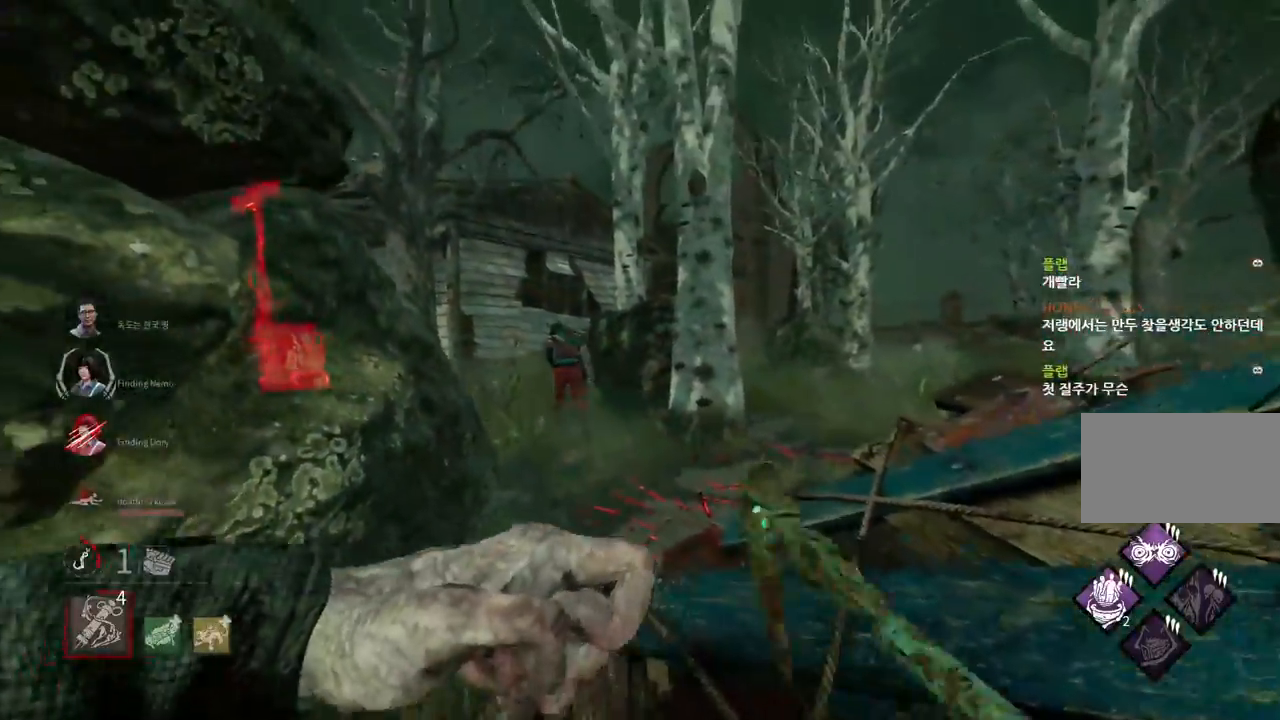
{"keys": ["a"], "mouse": [], "events": [[383, "s", "up"]]}
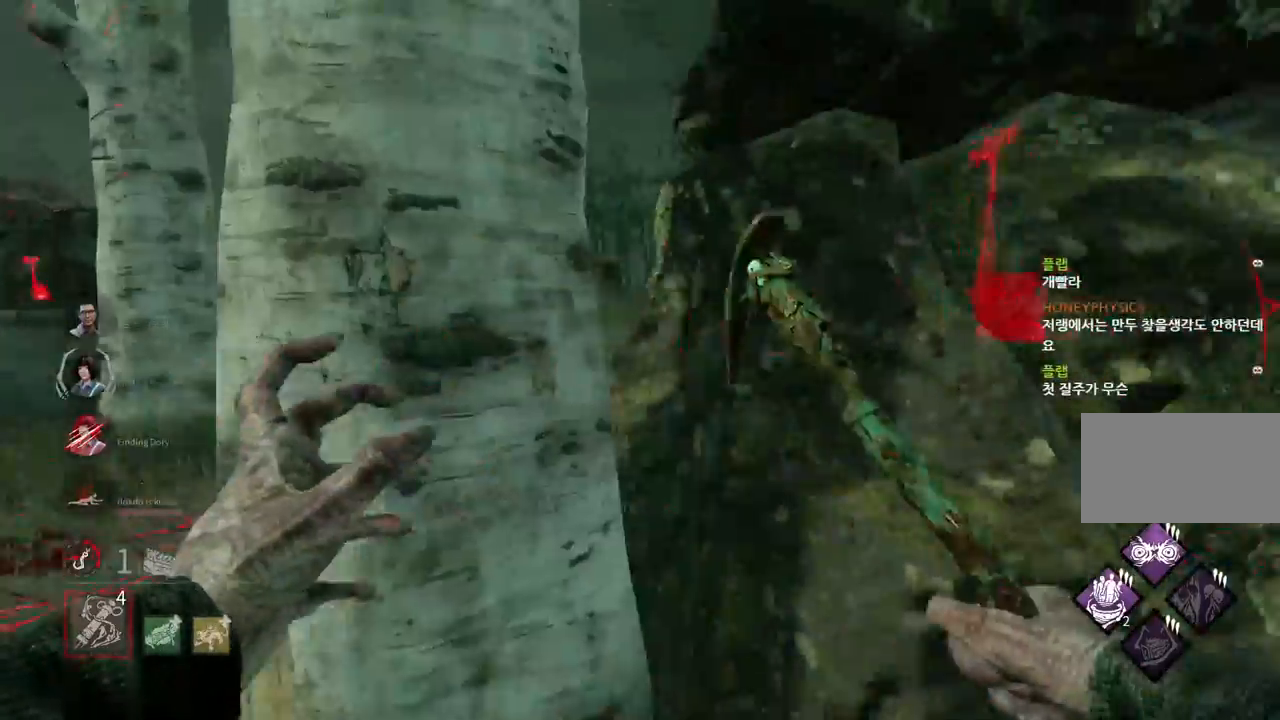
{"keys": ["w"], "mouse": [], "events": [[33, "w", "down"], [417, "a", "up"]]}
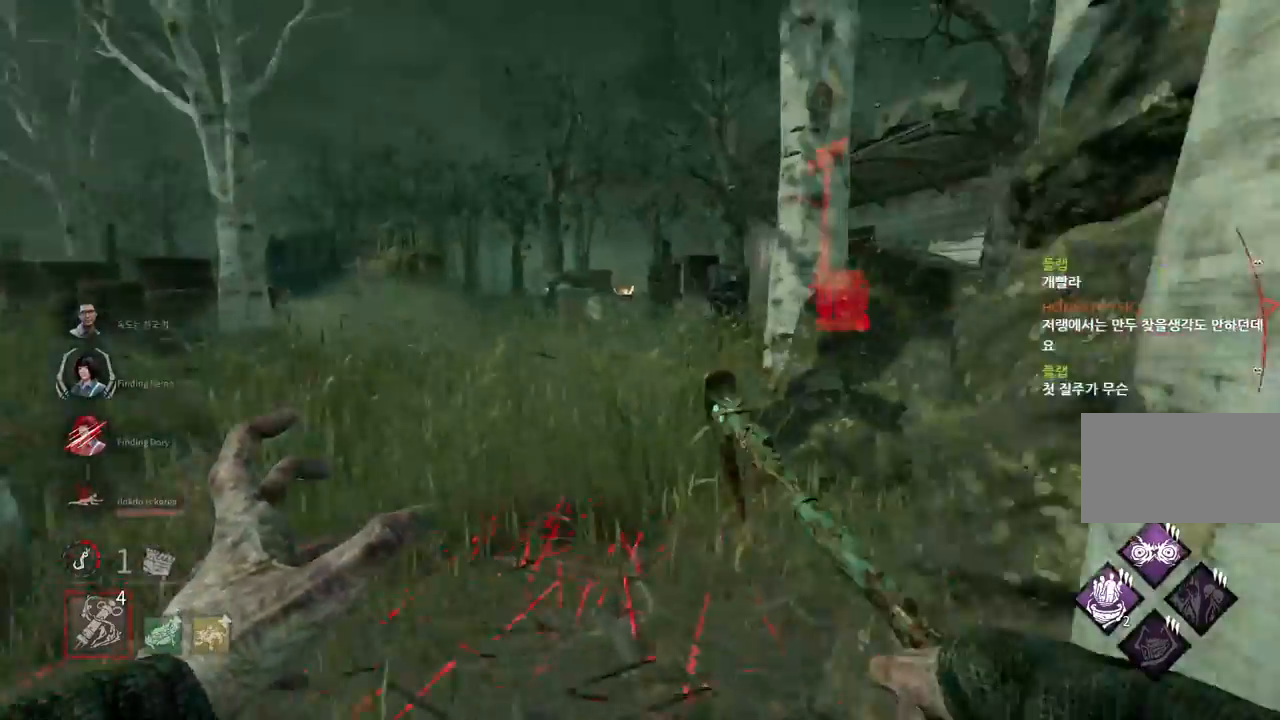
{"keys": ["a", "w"], "mouse": [], "events": [[483, "a", "down"]]}
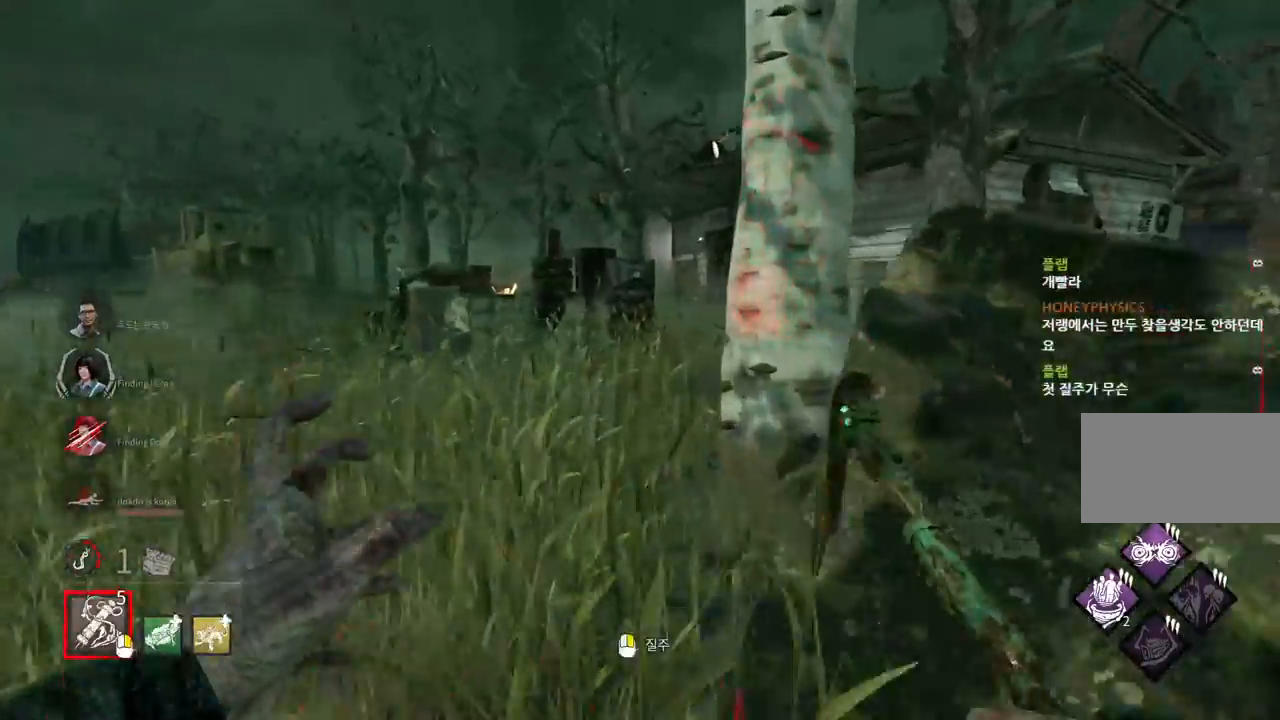
{"keys": ["w"], "mouse": [], "events": [[67, "a", "up"]]}
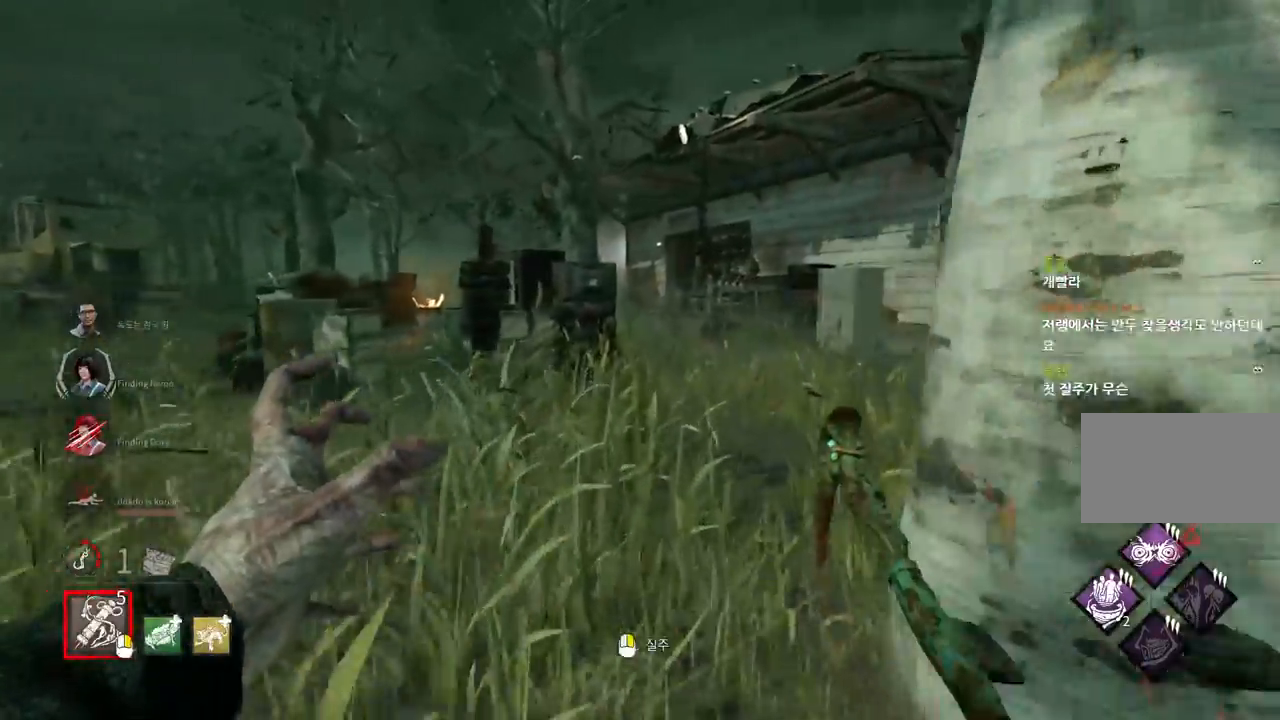
{"keys": ["a", "w"], "mouse": [], "events": [[267, "a", "down"], [350, "a", "up"], [450, "a", "down"]]}
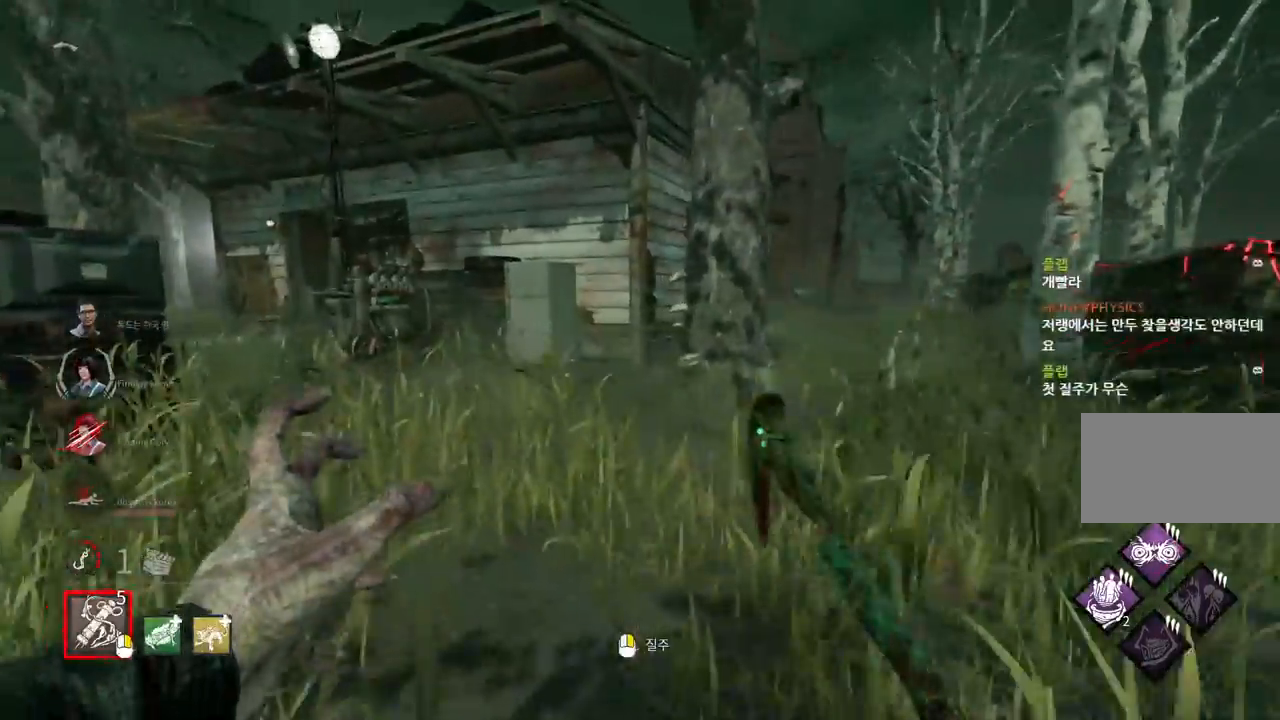
{"keys": ["w"], "mouse": [], "events": [[33, "a", "up"], [117, "a", "down"], [150, "a", "up"], [217, "a", "down"], [283, "a", "up"]]}
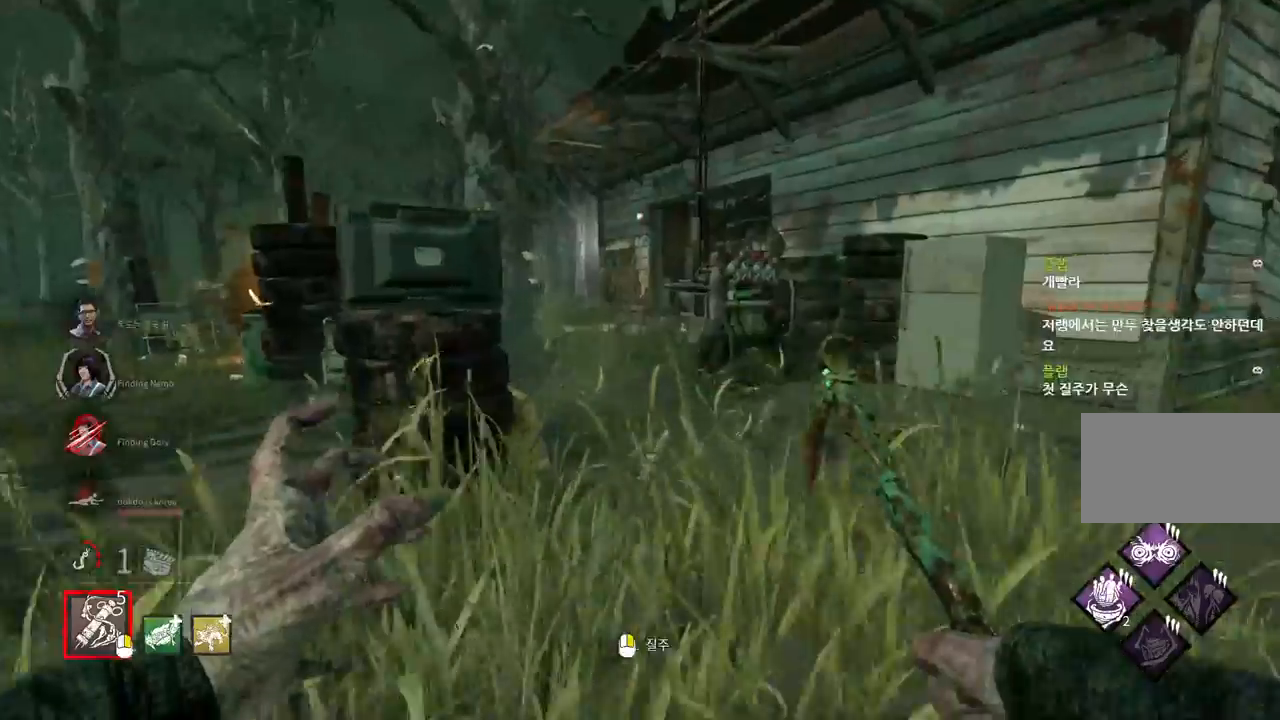
{"keys": ["w"], "mouse": [], "events": [[267, "d", "down"], [367, "d", "up"]]}
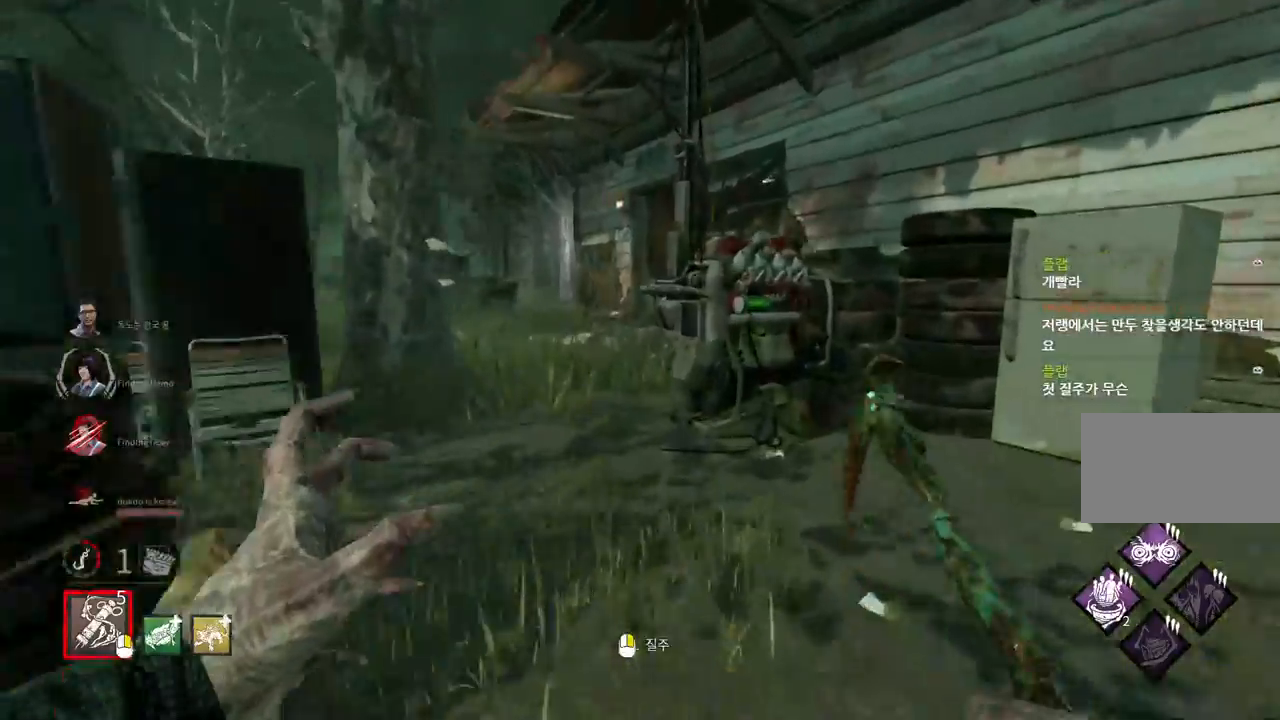
{"keys": ["w"], "mouse": [], "events": []}
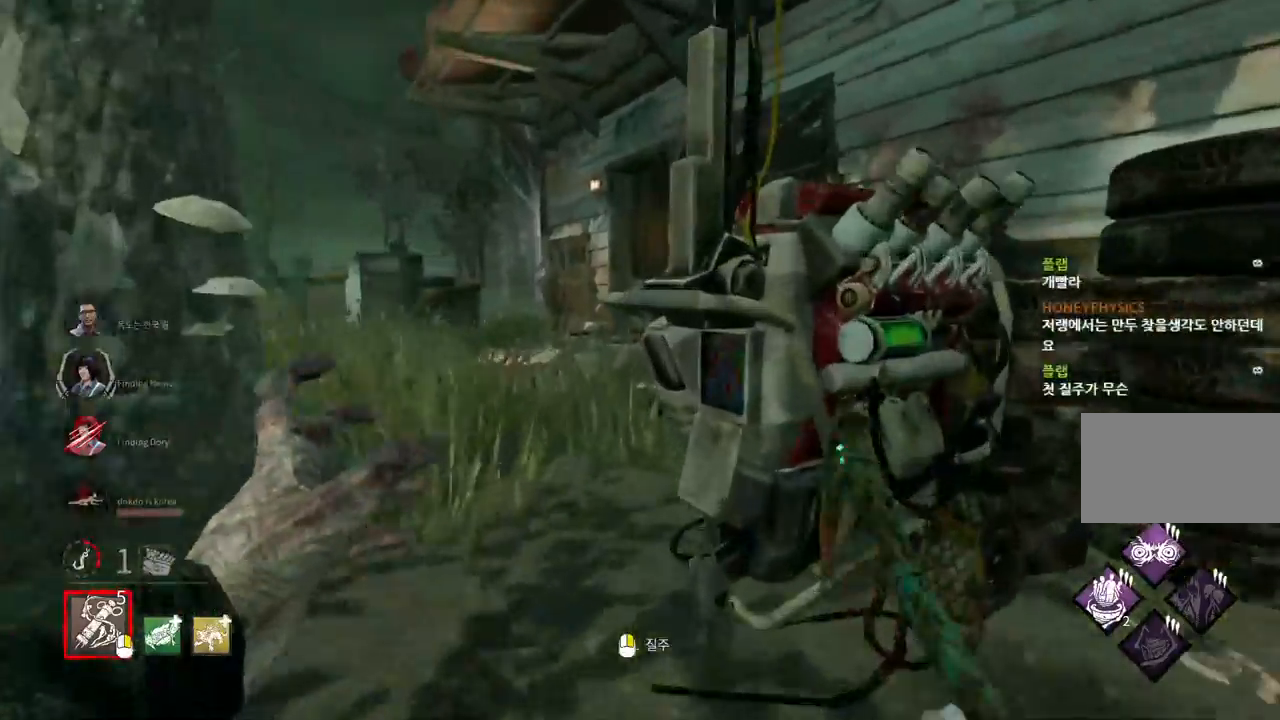
{"keys": ["s", "space"], "mouse": [], "events": [[317, "space", "down"], [350, "w", "up"], [433, "s", "down"]]}
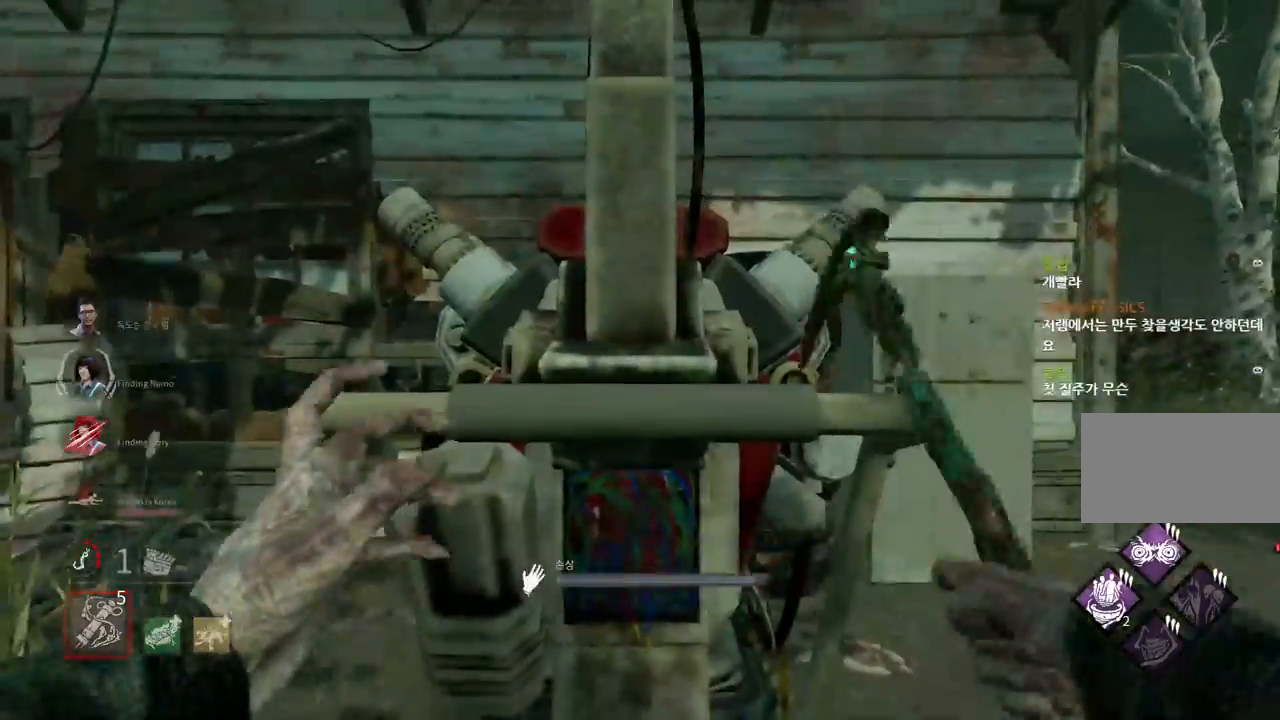
{"keys": ["s", "space"], "mouse": [], "events": []}
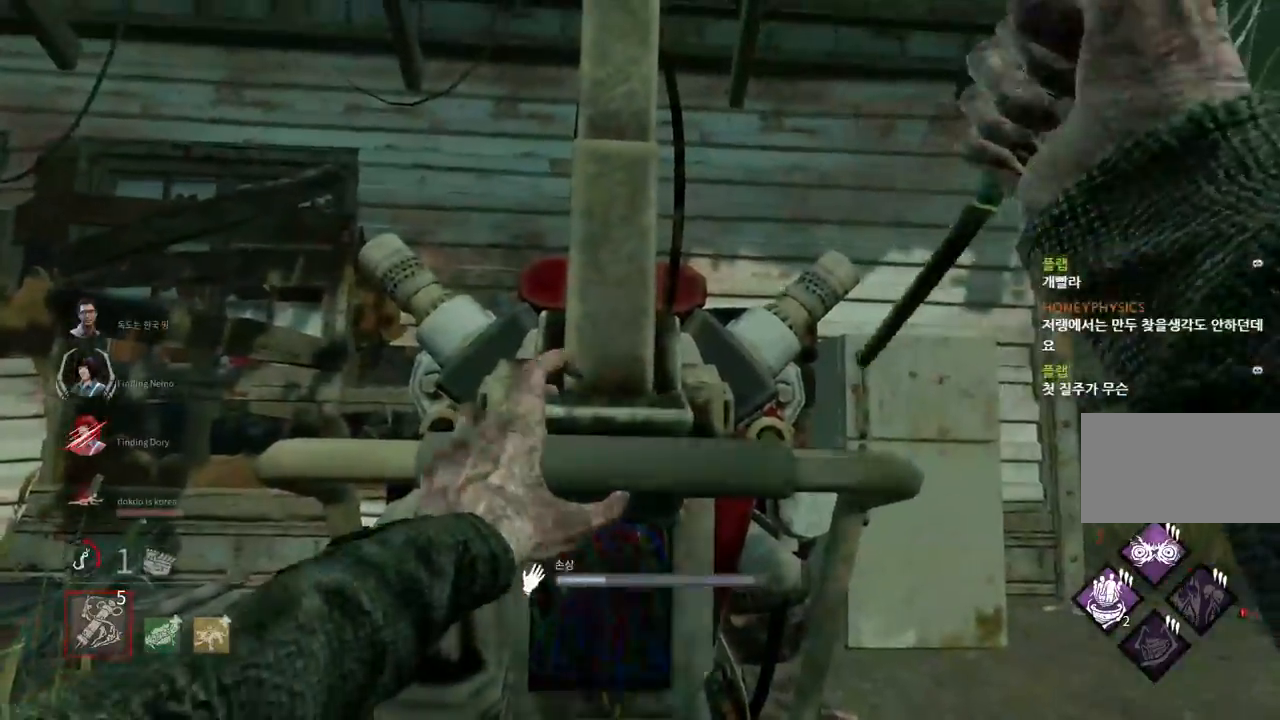
{"keys": ["a", "s", "space"], "mouse": [], "events": [[317, "a", "down"]]}
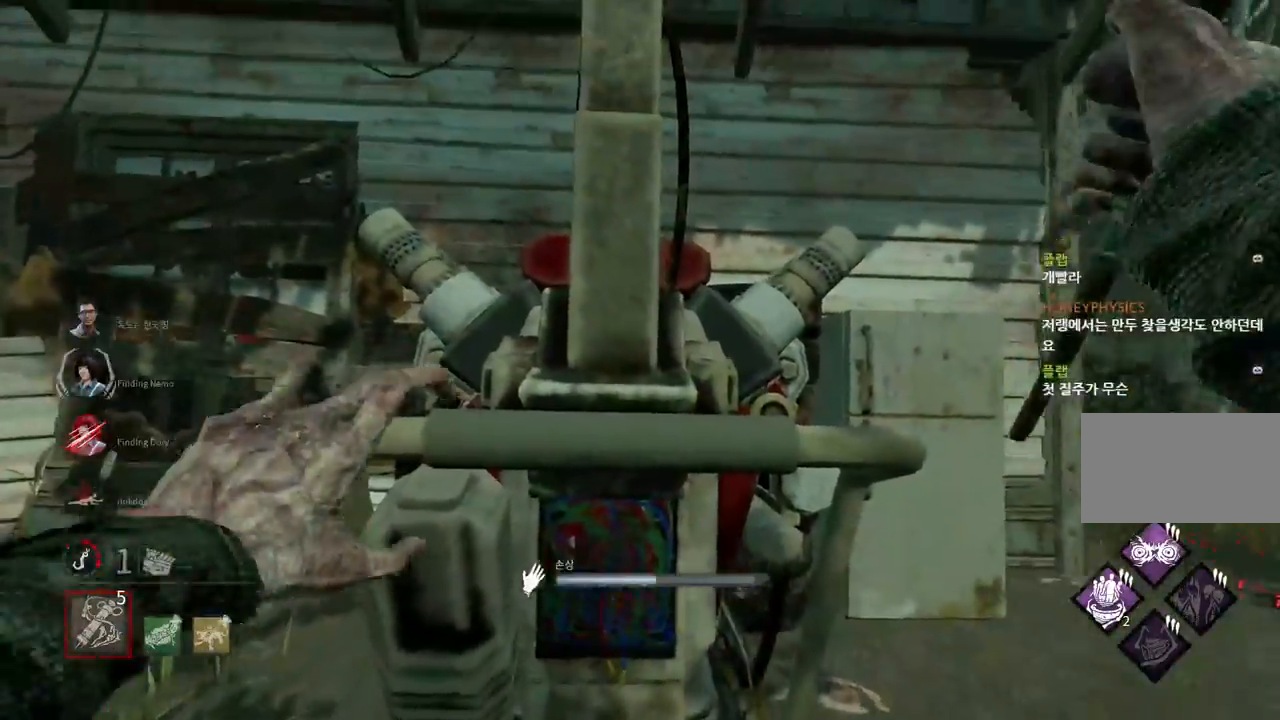
{"keys": ["a", "s", "space"], "mouse": [], "events": []}
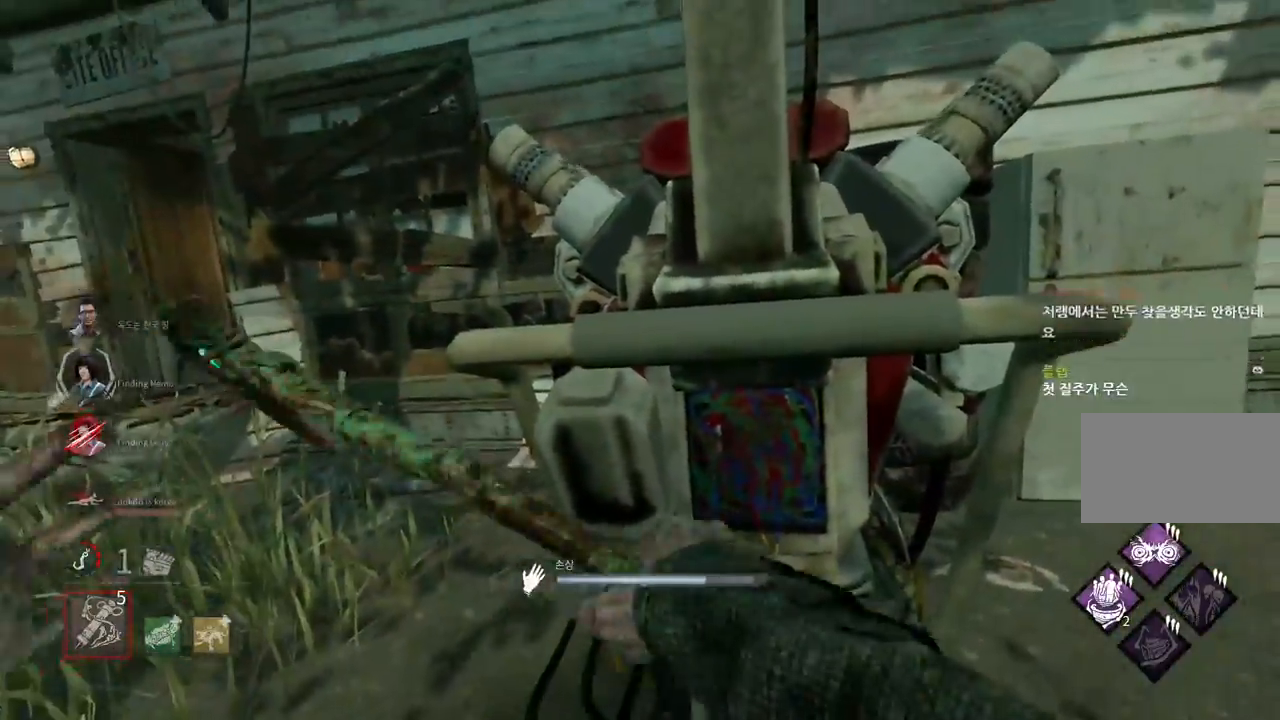
{"keys": ["a", "space"], "mouse": [], "events": [[400, "s", "up"]]}
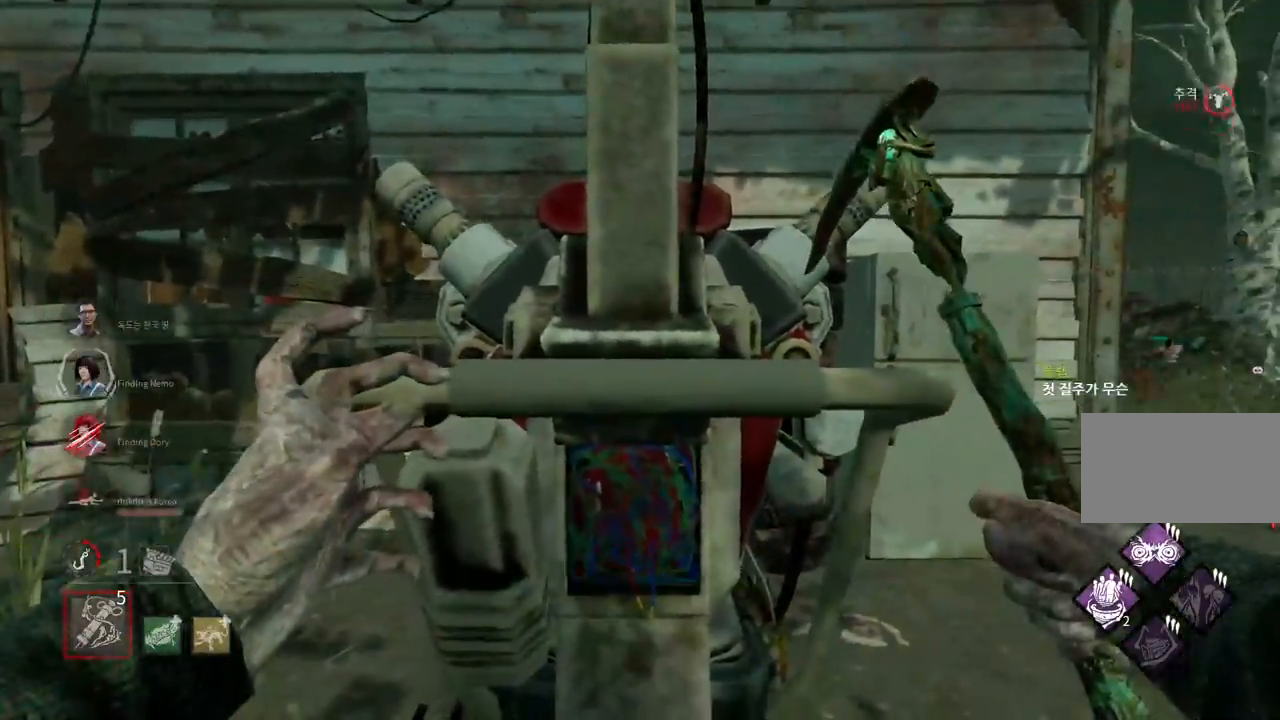
{"keys": ["w"], "mouse": [], "events": [[100, "w", "down"], [433, "a", "up"], [467, "space", "up"]]}
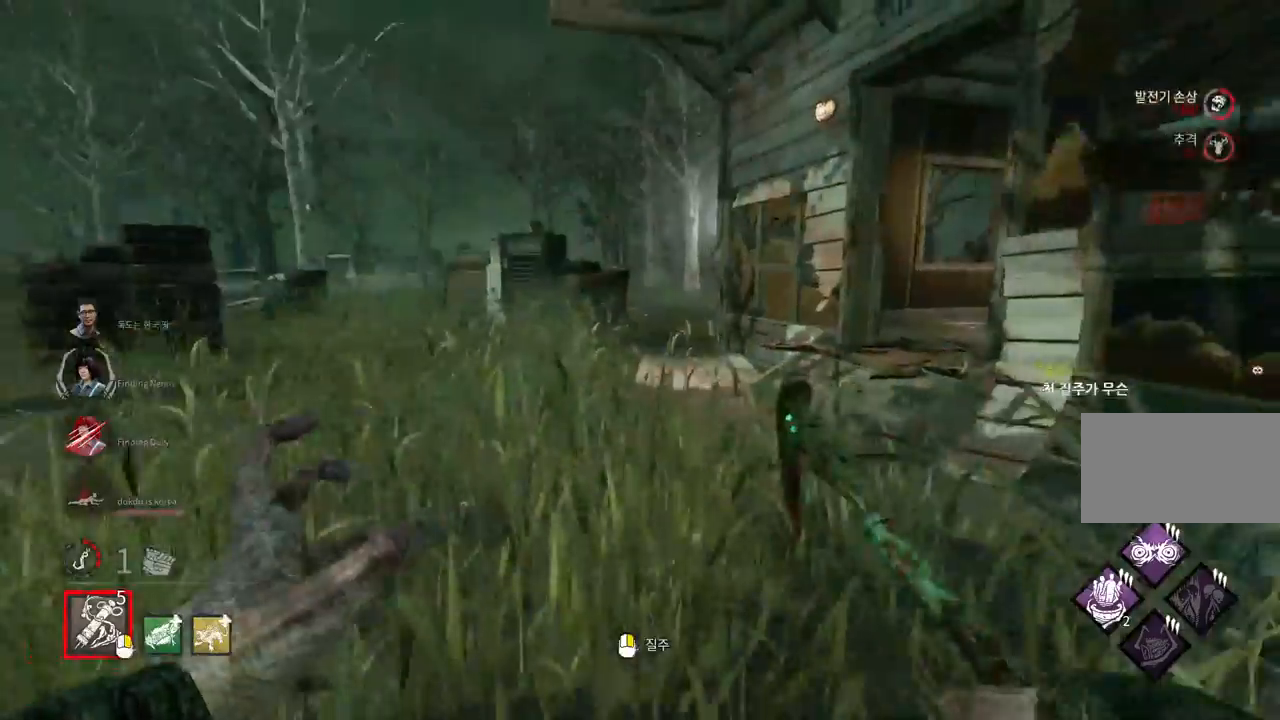
{"keys": ["d", "w"], "mouse": [], "events": [[450, "d", "down"]]}
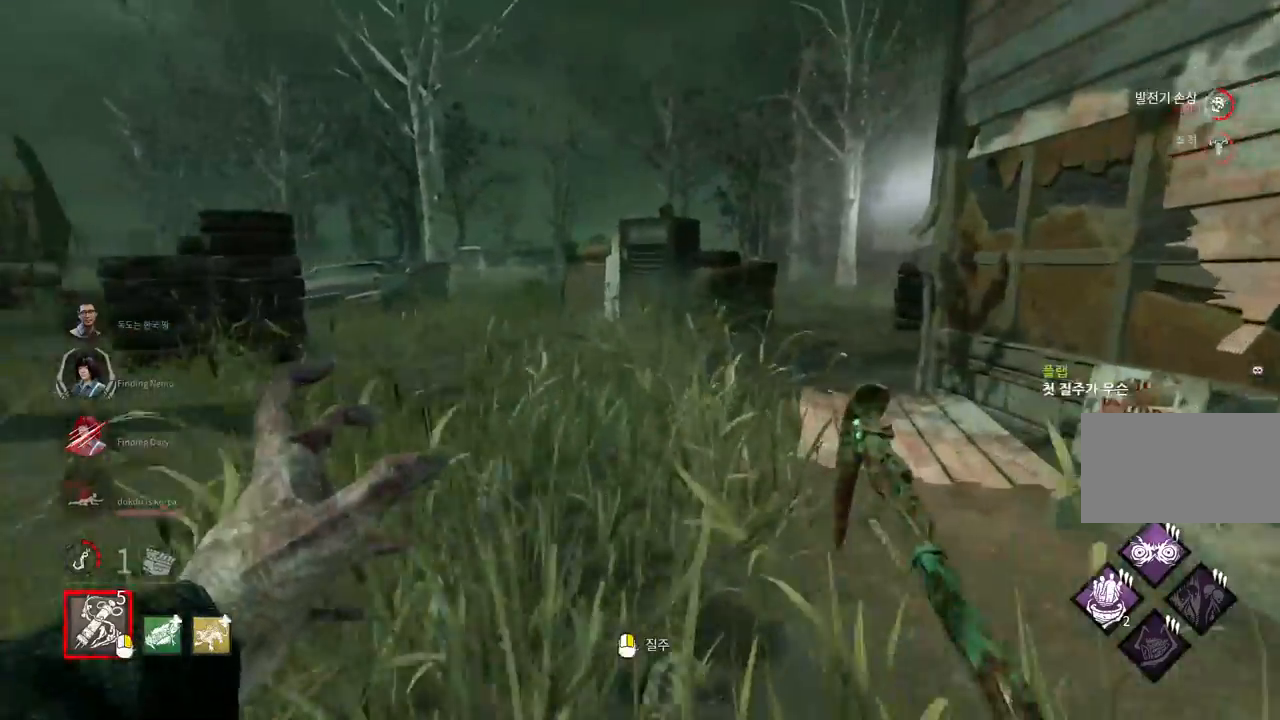
{"keys": ["w"], "mouse": [], "events": [[50, "d", "up"]]}
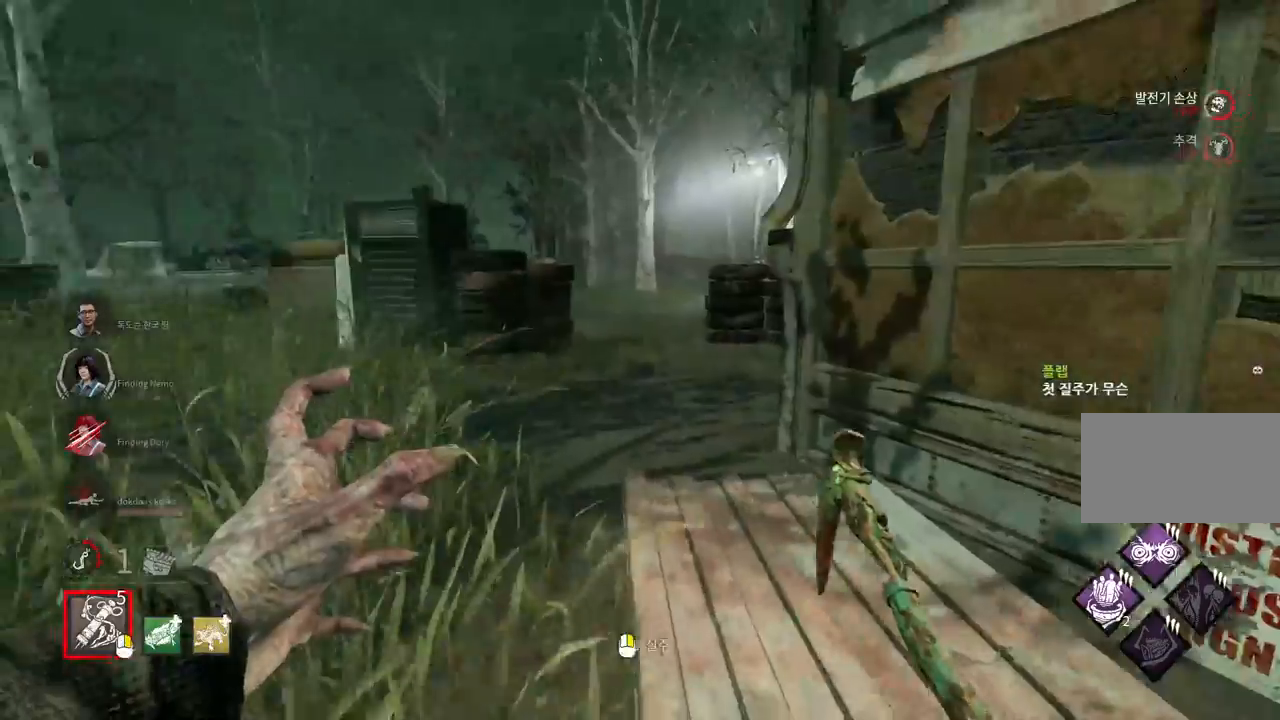
{"keys": ["w"], "mouse": [], "events": []}
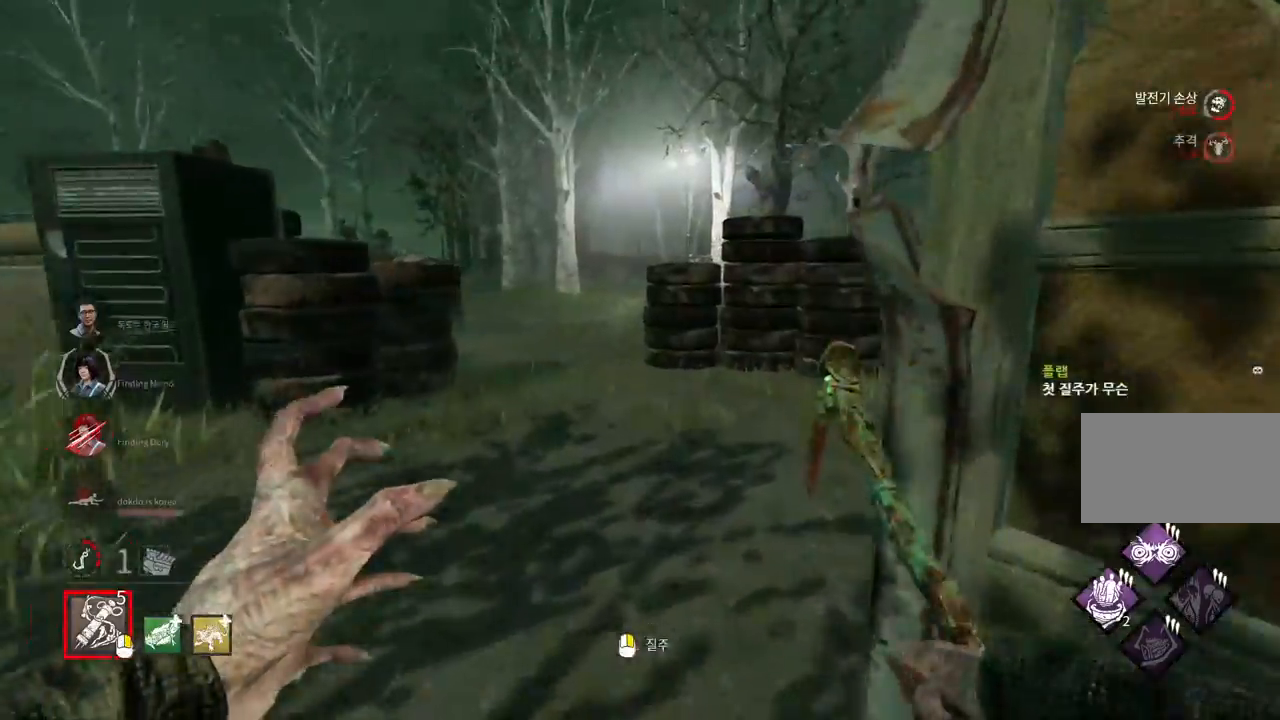
{"keys": ["space", "w"], "mouse": [], "events": [[100, "a", "down"], [200, "a", "up"], [500, "space", "down"]]}
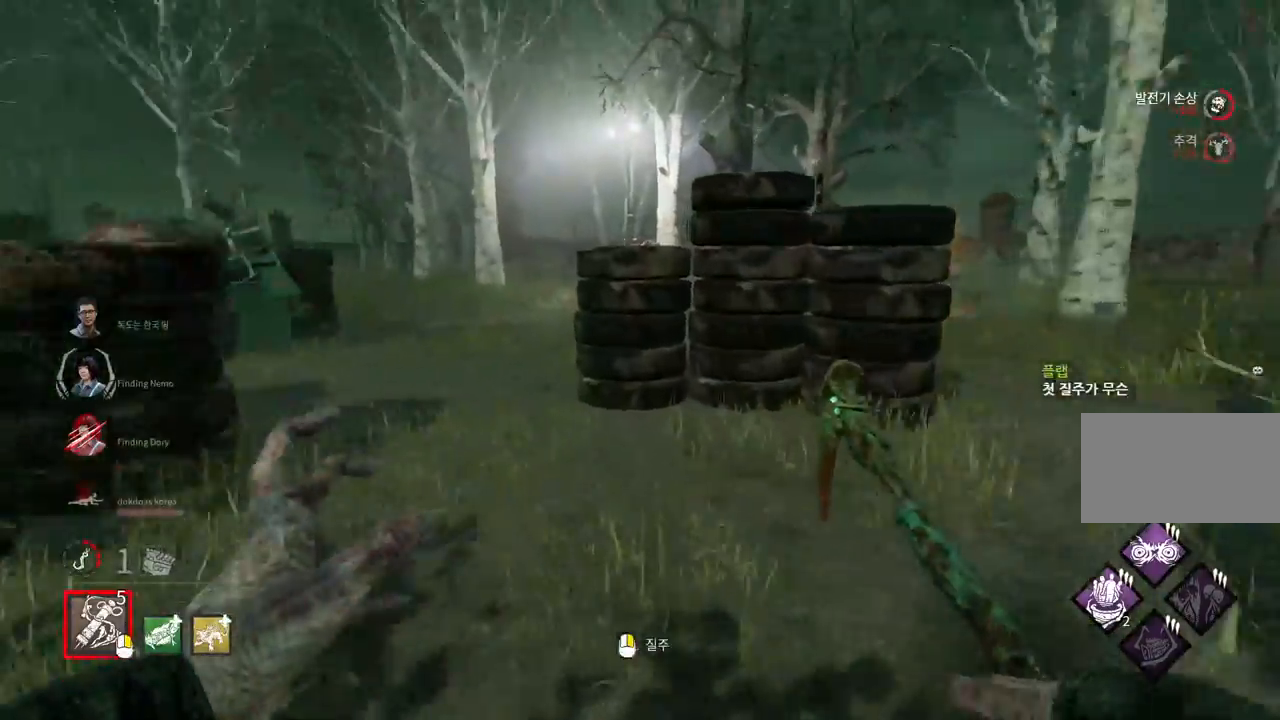
{"keys": ["d", "w"], "mouse": [], "events": [[67, "space", "up"], [267, "d", "down"], [367, "d", "up"], [450, "d", "down"]]}